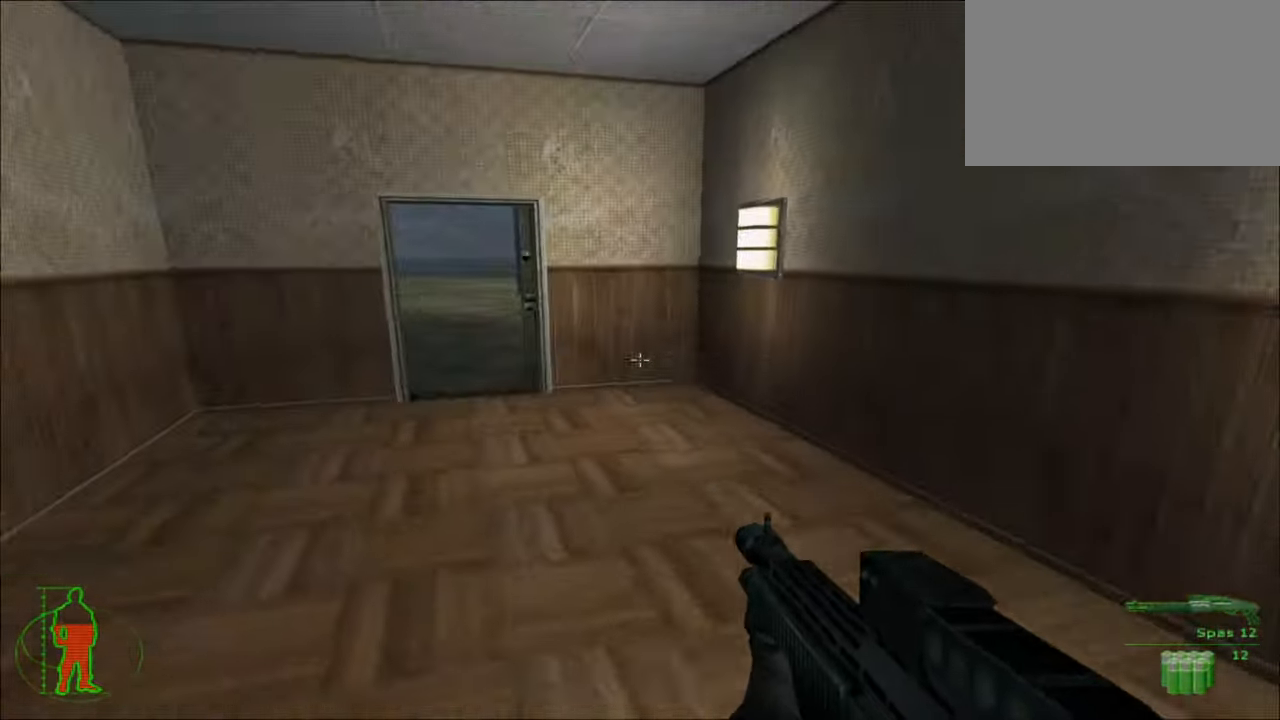
Gameplay with keyboard and mouse; each line is a JSON object with the keys and mouse buttons held at the frame after it. "events" lists presses ("down") and releases ("up") of "1", "2", "3", "4", "5", "a", "alt", "c", "caps_lock", "ctrl", "d", "e", "f", "g", "q", "r", "s", "shift", "space", "t", "tab", "v", "w", "x", "z", "mouse_left", "mouse_wheel" and "mouse_right" between this image and that frame as [ms after this image, input, new state], when the widget could be followed in between. "mouse_left", "mouse_wheel", "mouse_right" = the "left", "wheel", "right" buttons of the "mouse" list. No other keys are recorded. "wheel" means that the mouse wheel is clicked or scrolled. "mouse_move" is the direction in which the mouse moves at that frame (one of eight, or "still"), when it could be read.
{"keys": ["w"], "mouse": [], "mouse_move": "still", "events": []}
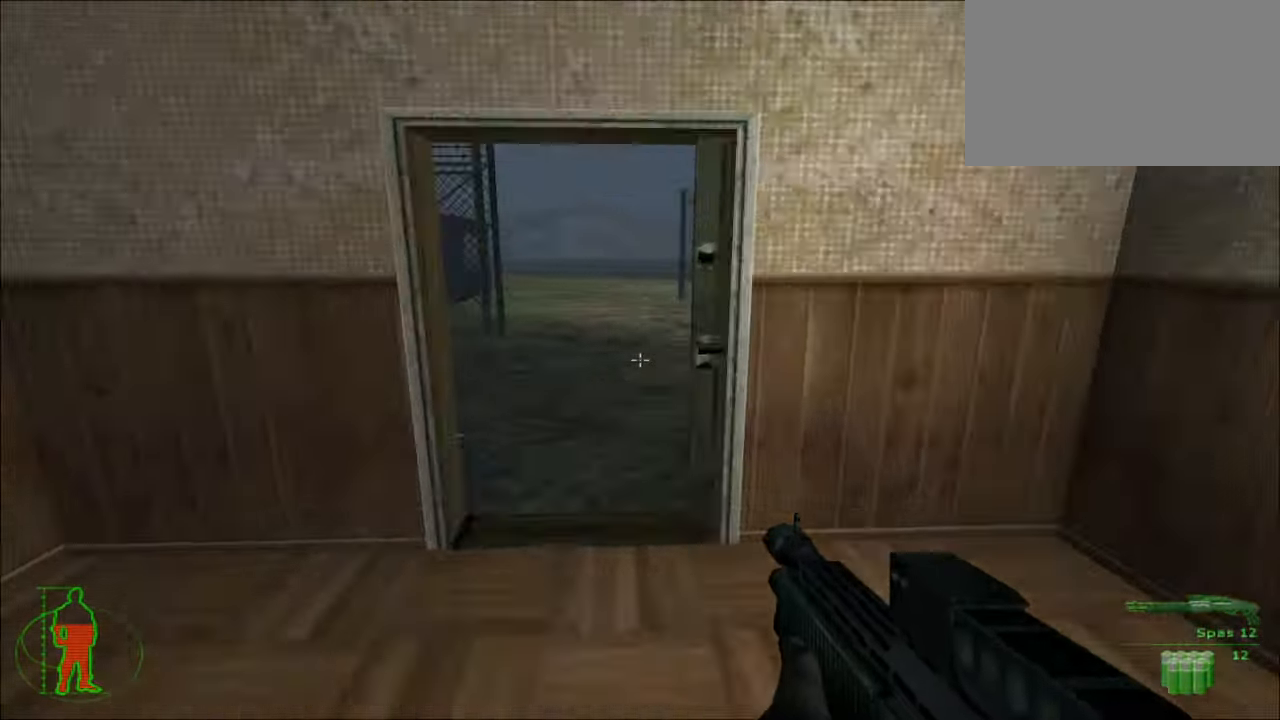
{"keys": ["w"], "mouse": [], "mouse_move": "still", "events": []}
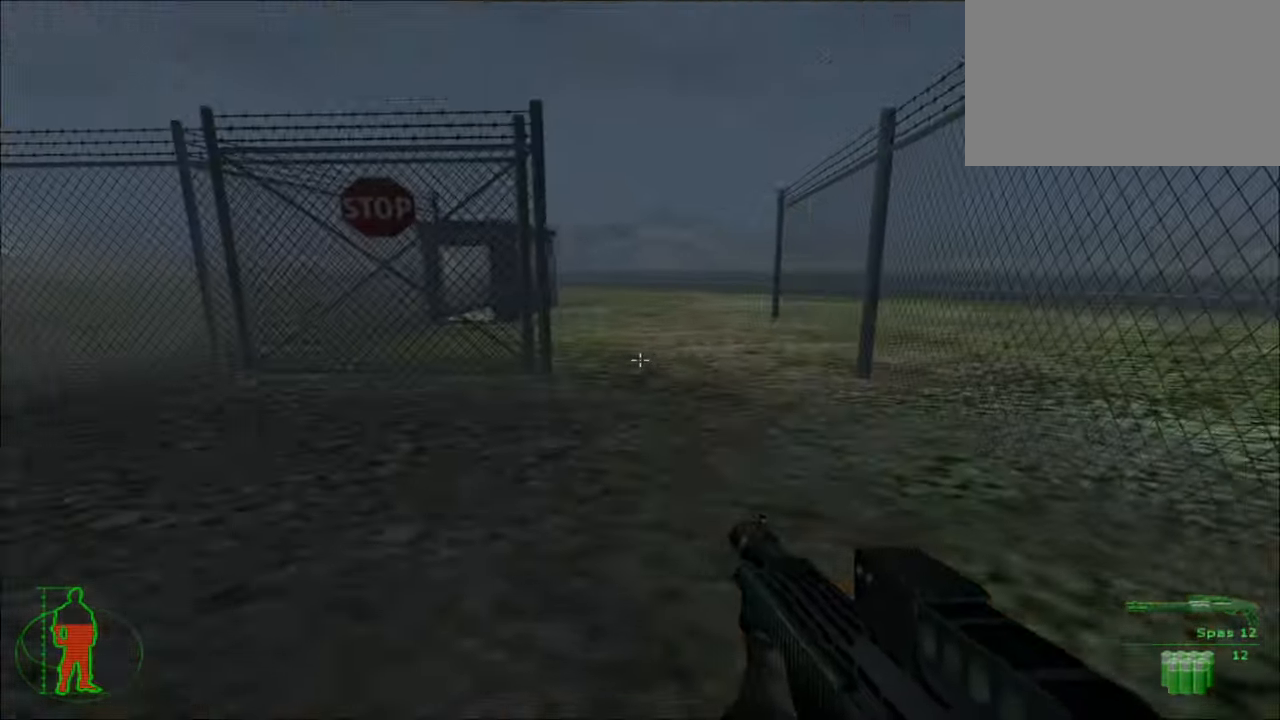
{"keys": ["w"], "mouse": [], "mouse_move": "still", "events": []}
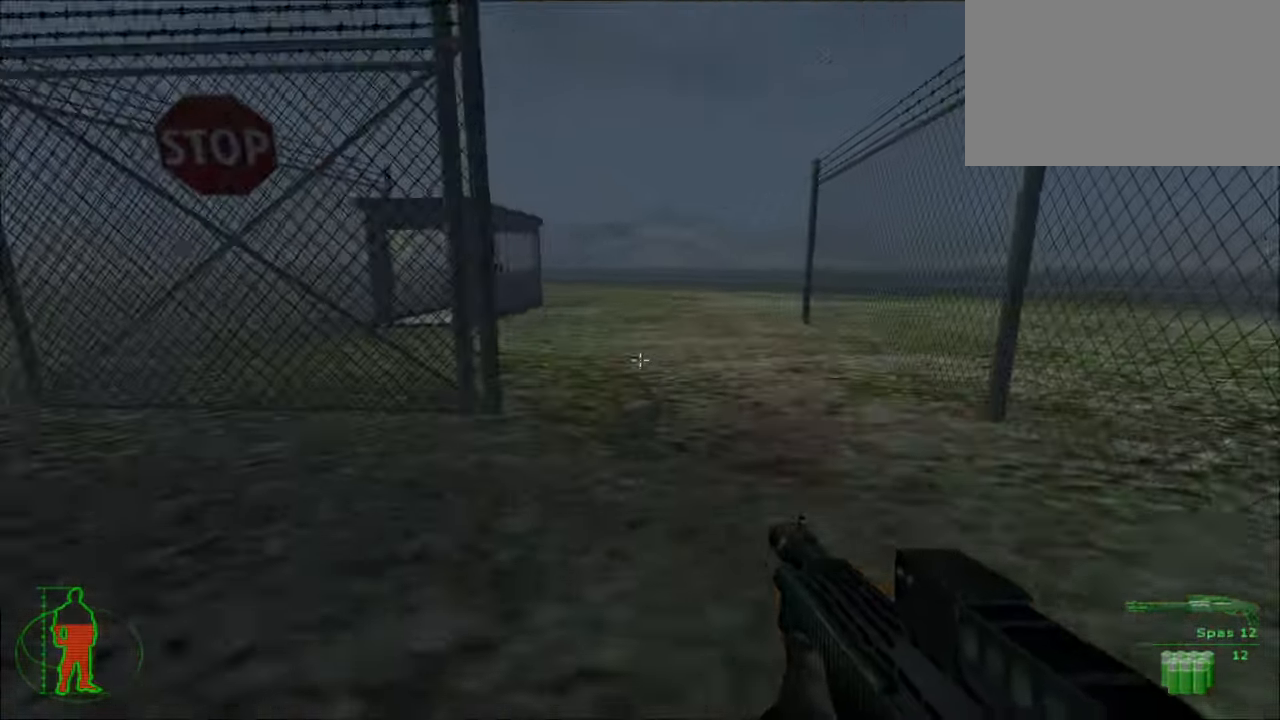
{"keys": ["w"], "mouse": [], "mouse_move": "still", "events": []}
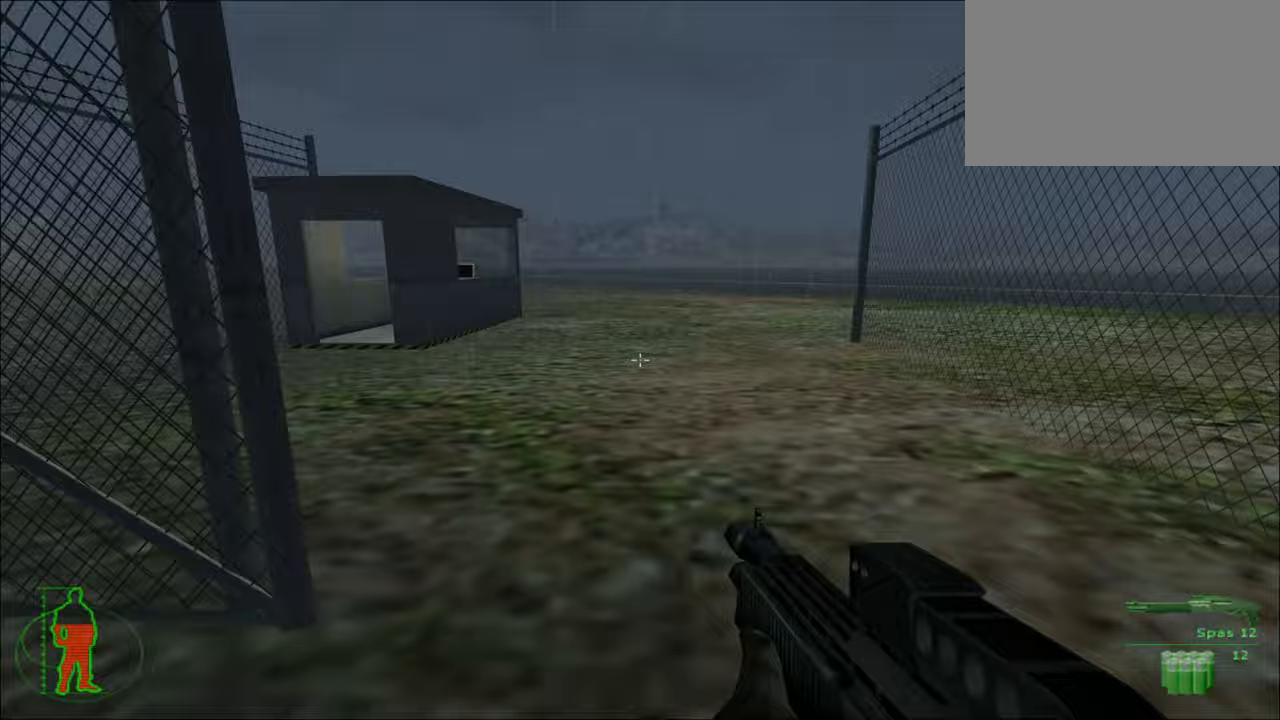
{"keys": ["w"], "mouse": [], "mouse_move": "still", "events": []}
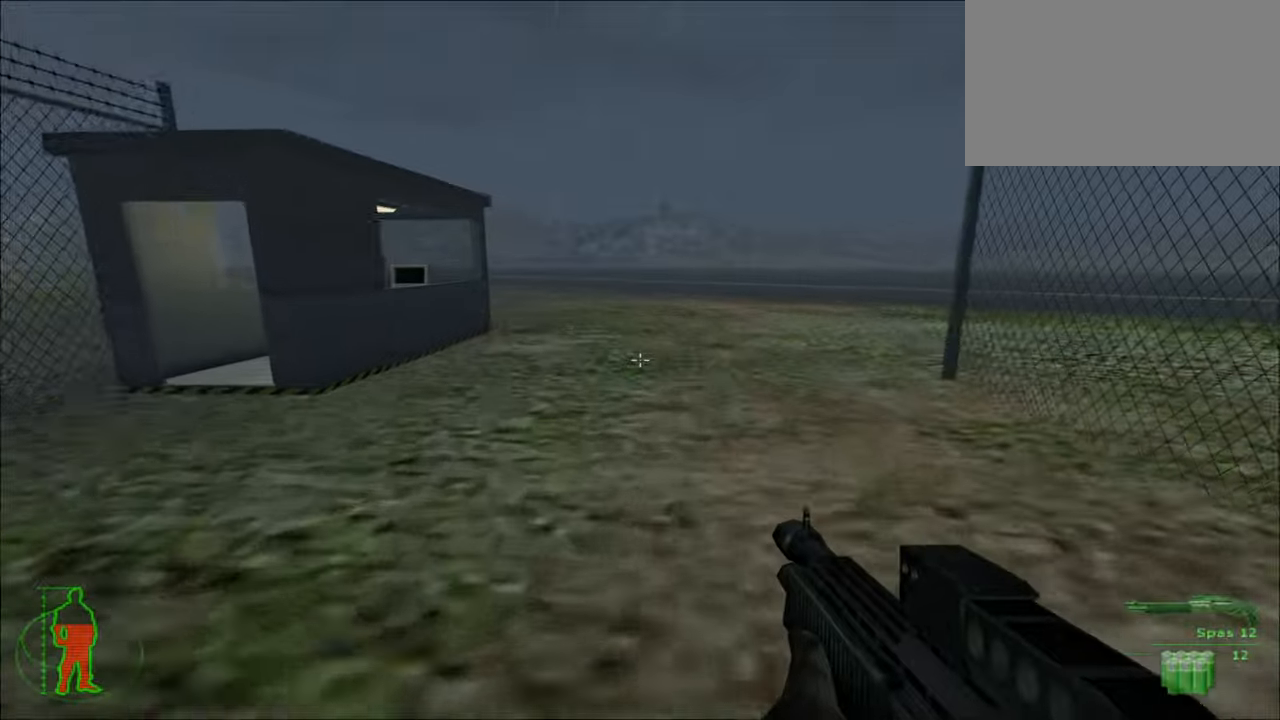
{"keys": ["w"], "mouse": [], "mouse_move": "still", "events": []}
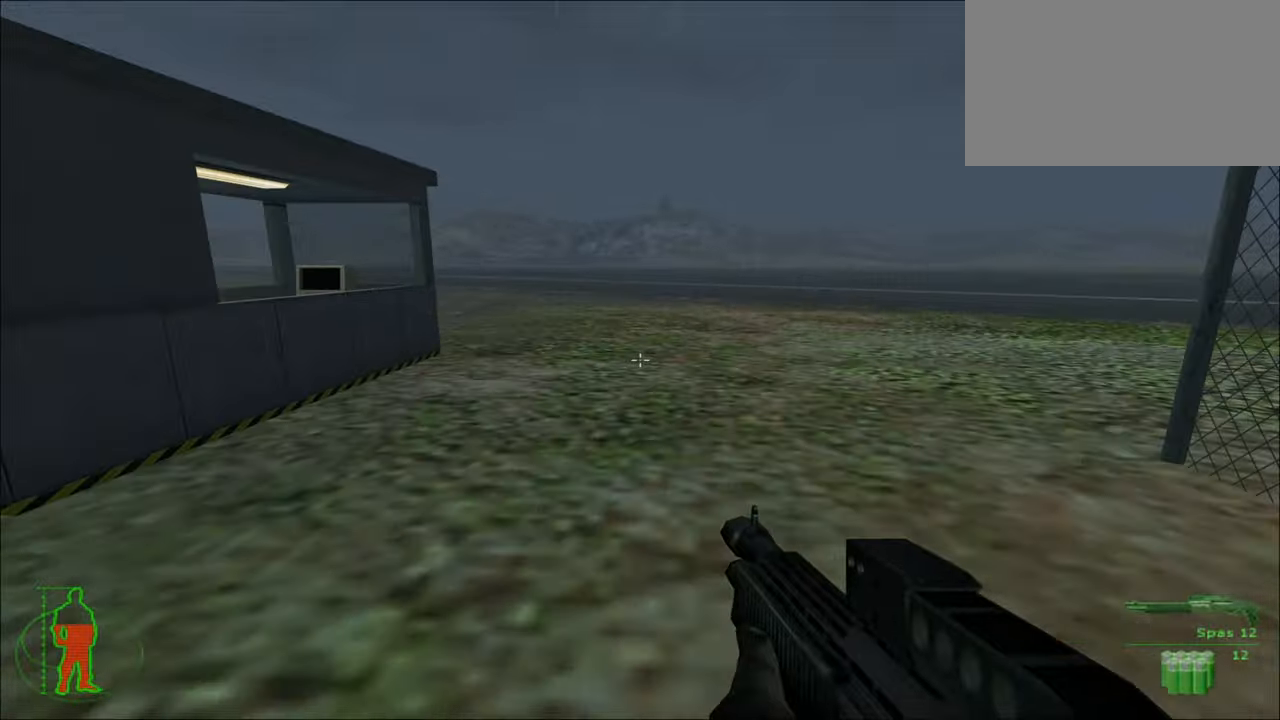
{"keys": ["w"], "mouse": [], "mouse_move": "still", "events": []}
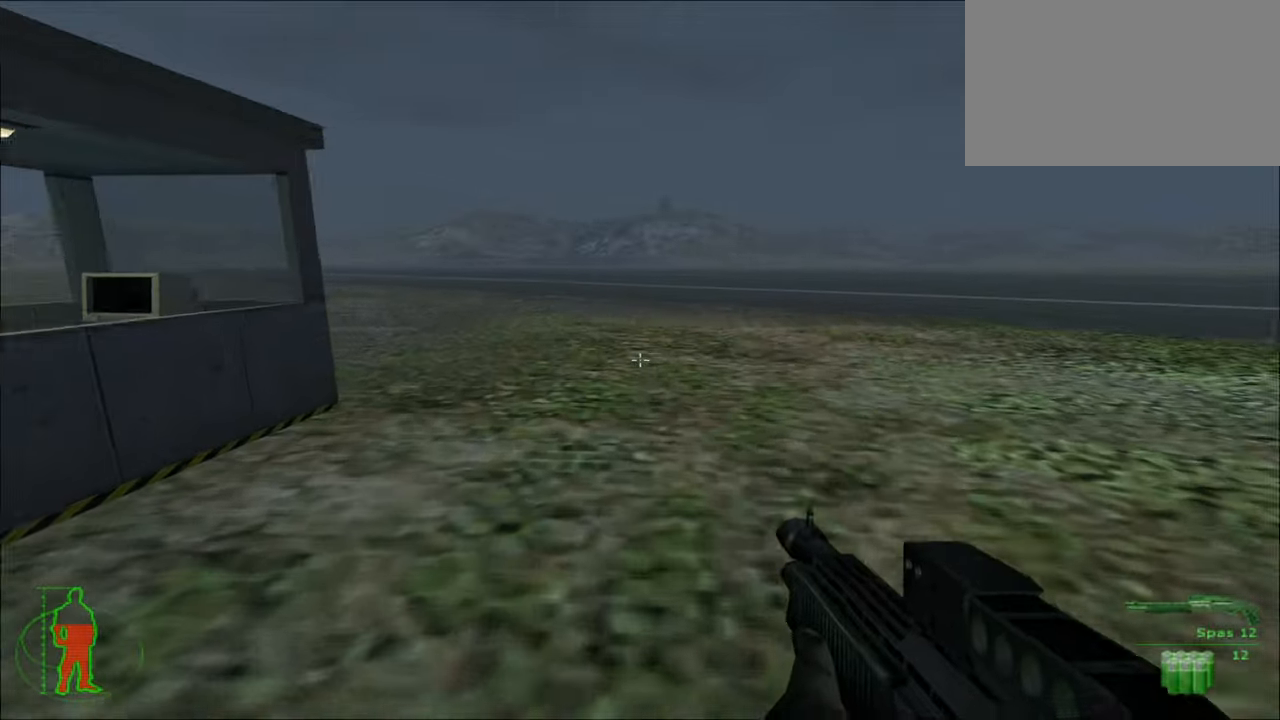
{"keys": ["w"], "mouse": [], "mouse_move": "still", "events": []}
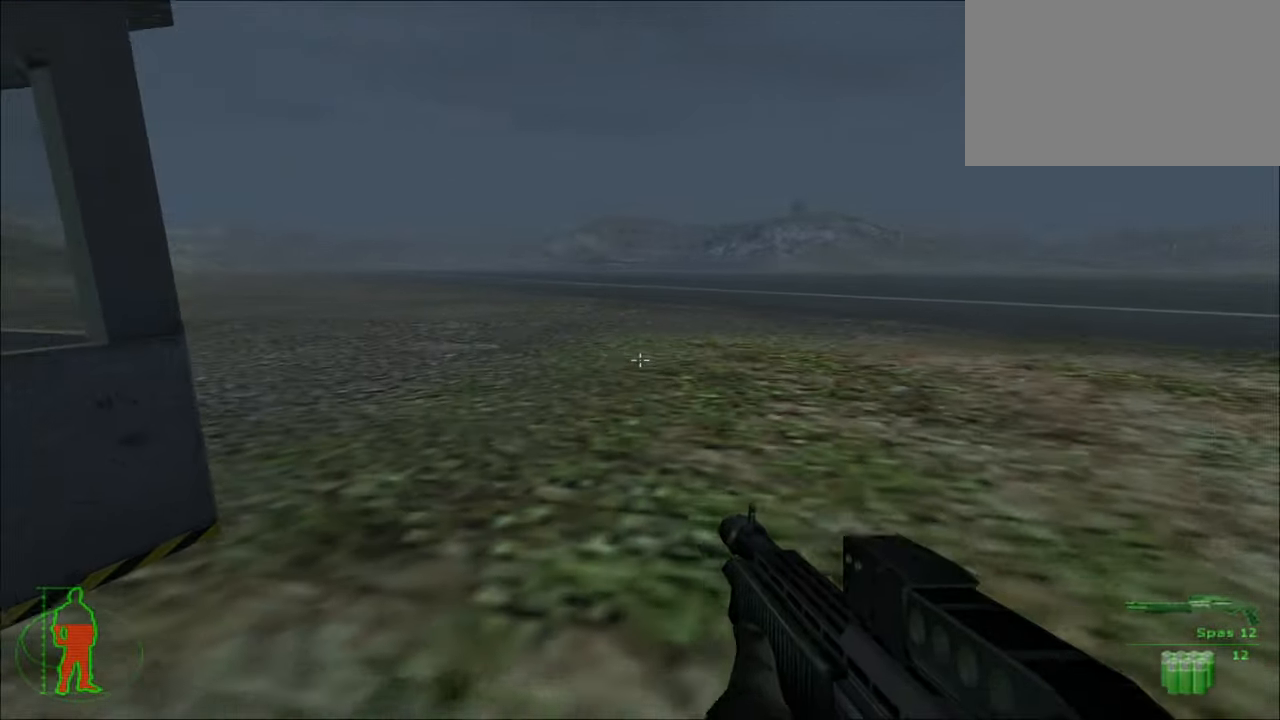
{"keys": ["w"], "mouse": [], "mouse_move": "still", "events": []}
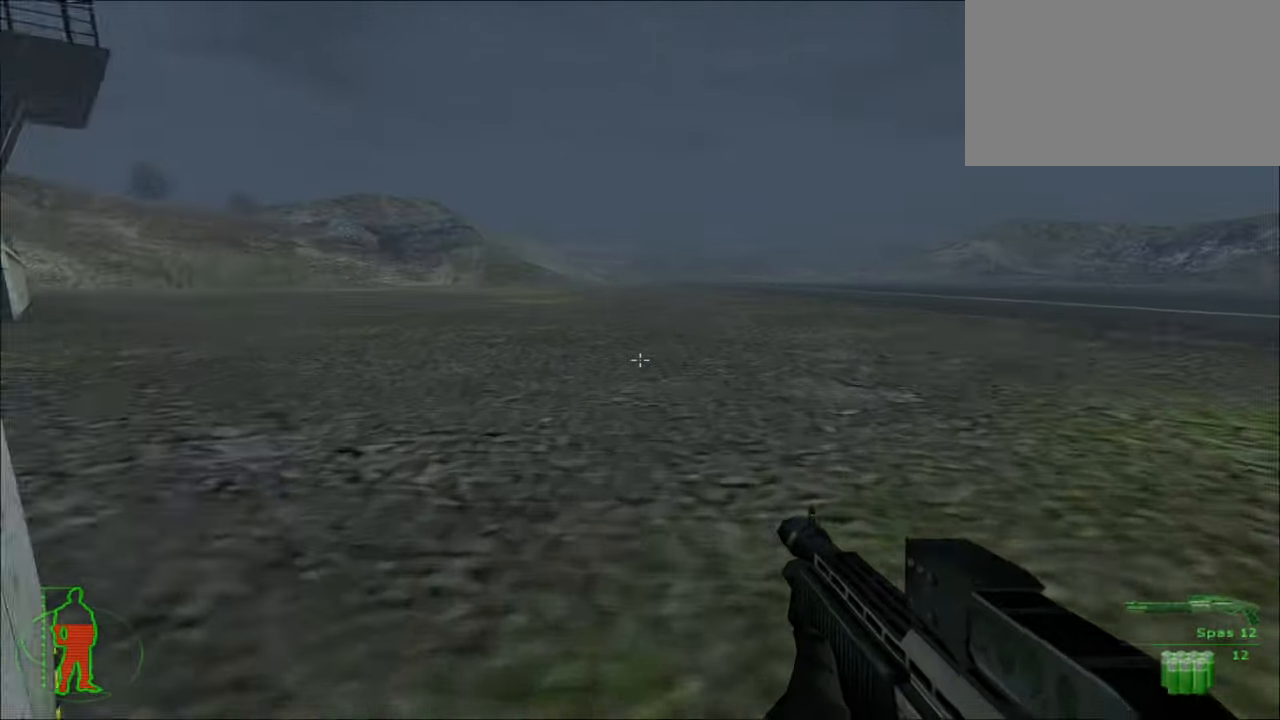
{"keys": ["w"], "mouse": [], "mouse_move": "still", "events": []}
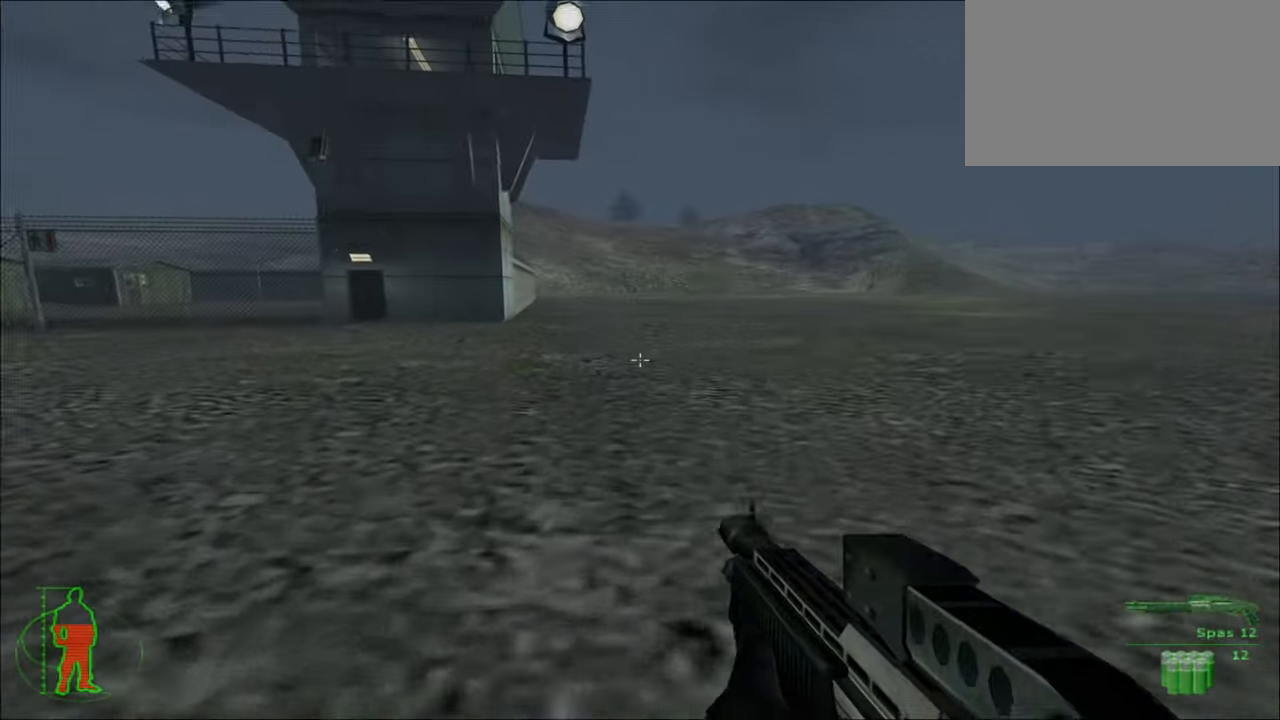
{"keys": ["w"], "mouse": [], "mouse_move": "still", "events": []}
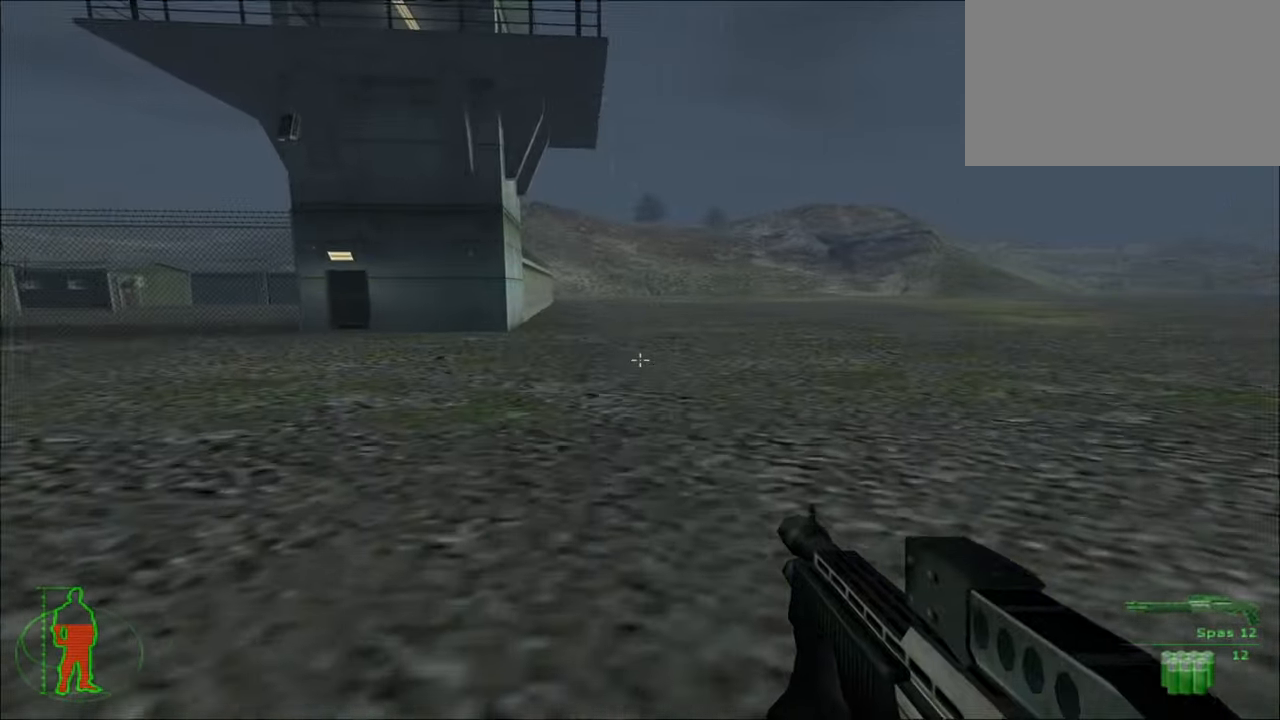
{"keys": ["w"], "mouse": [], "mouse_move": "still", "events": []}
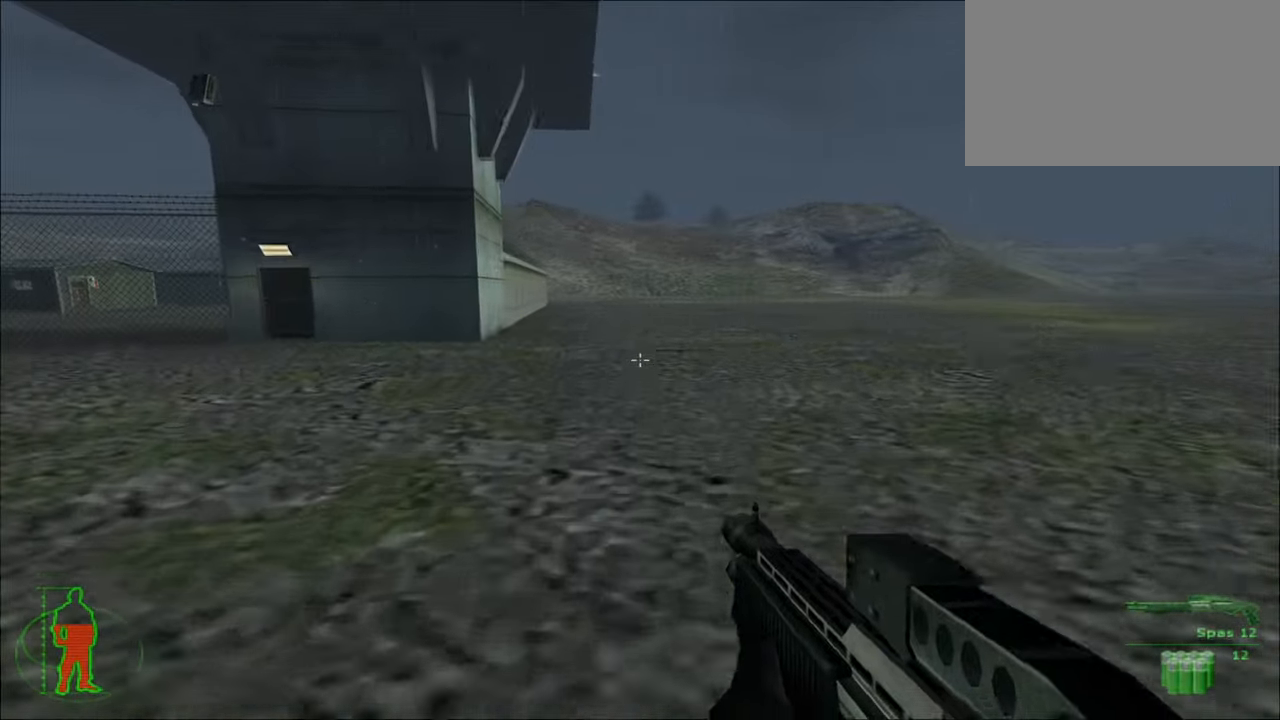
{"keys": ["w"], "mouse": [], "mouse_move": "still", "events": []}
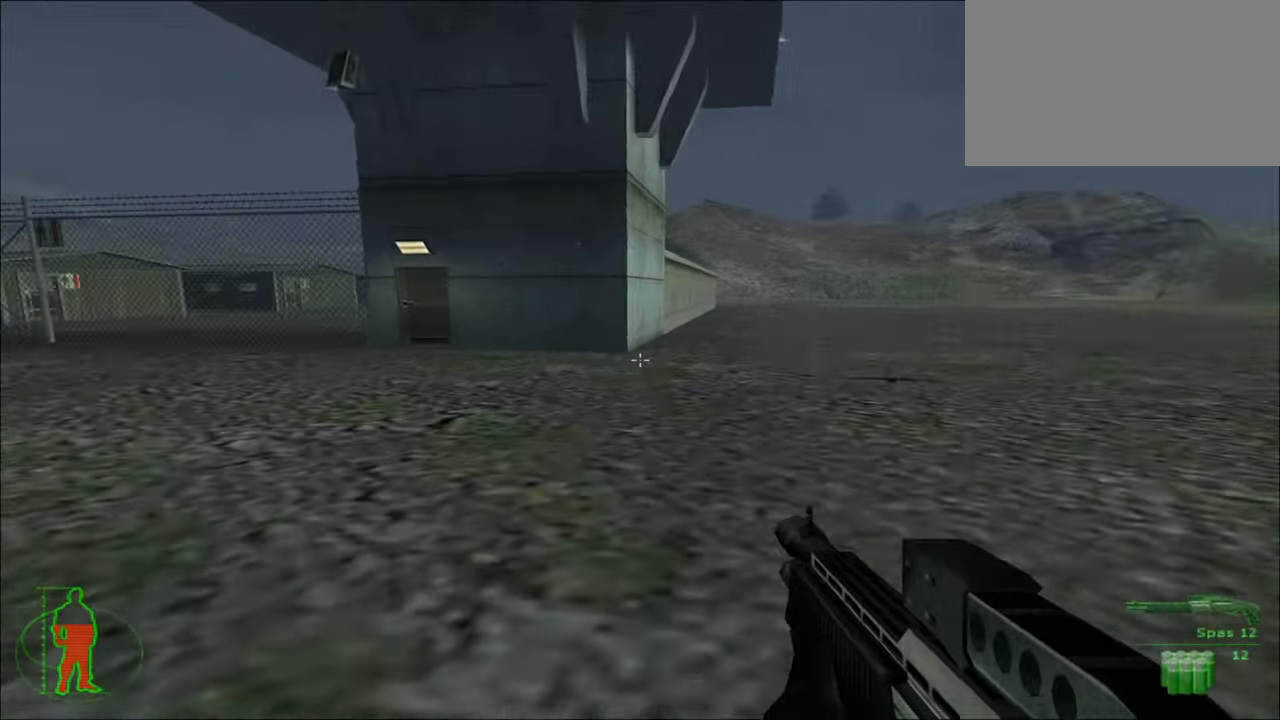
{"keys": ["d", "w"], "mouse": [], "mouse_move": "still", "events": [[33, "d", "down"]]}
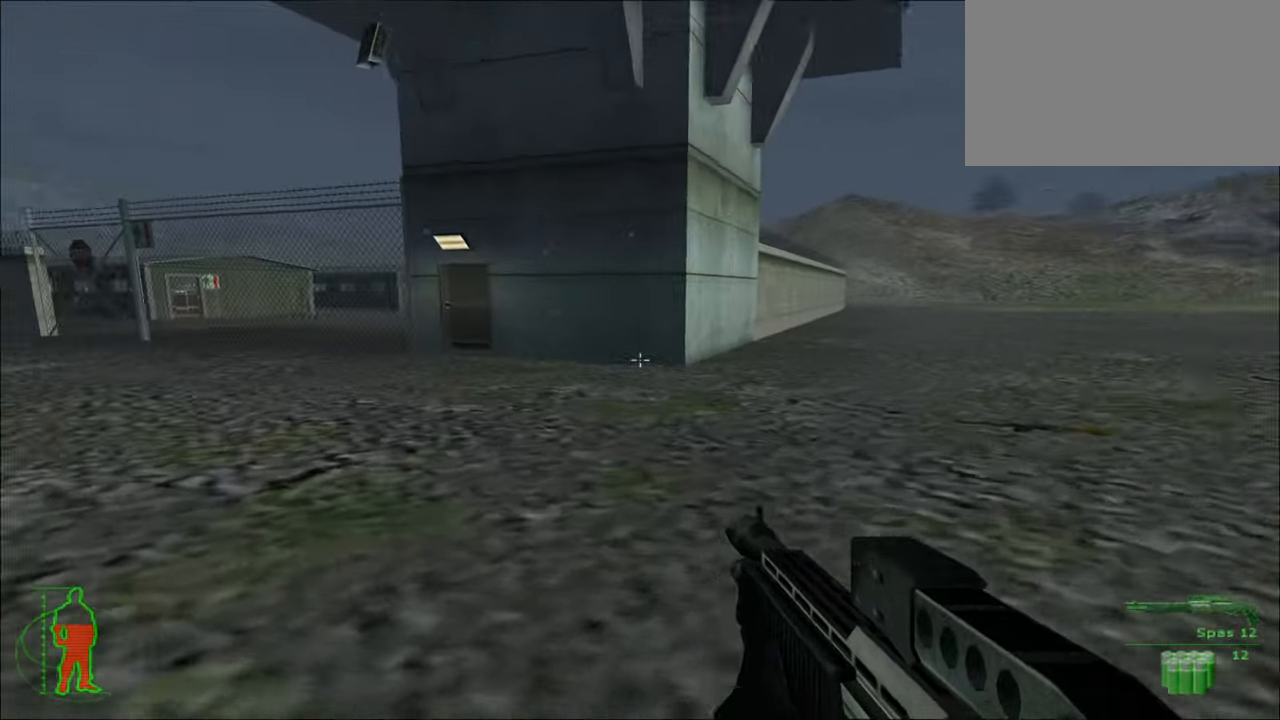
{"keys": ["d", "w"], "mouse": [], "mouse_move": "still", "events": []}
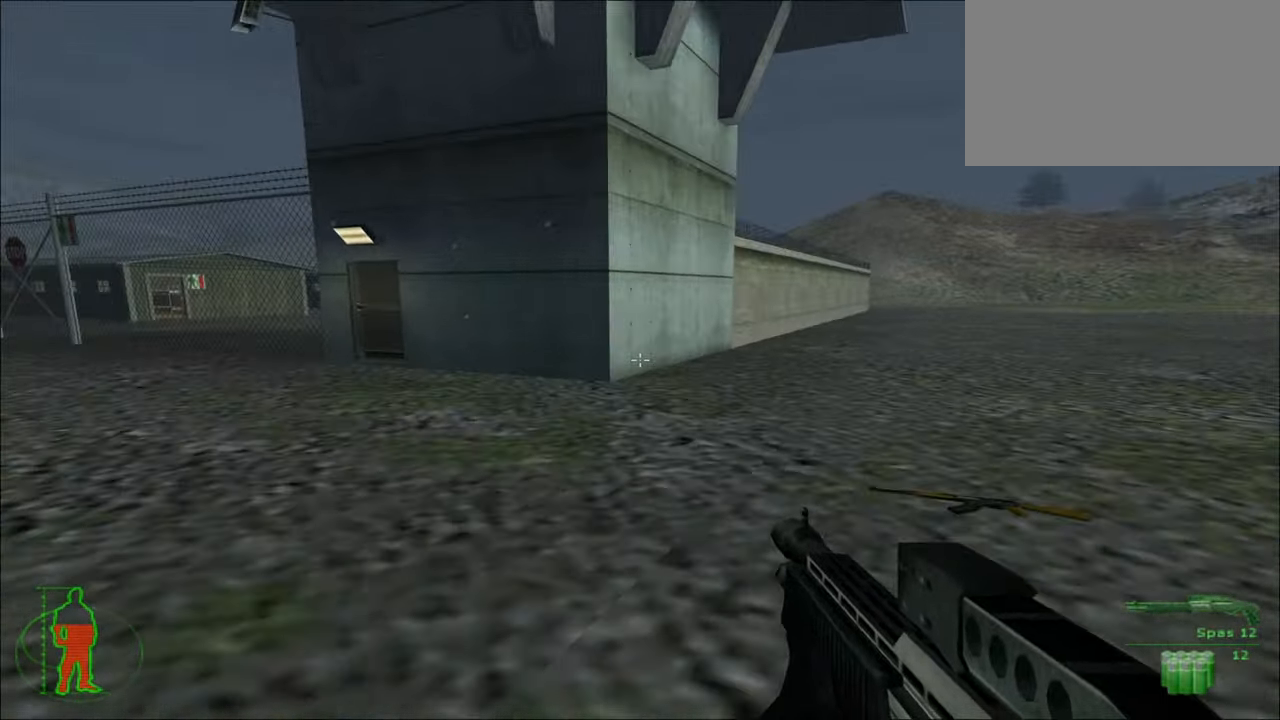
{"keys": ["w"], "mouse": [], "mouse_move": "still", "events": [[400, "d", "up"]]}
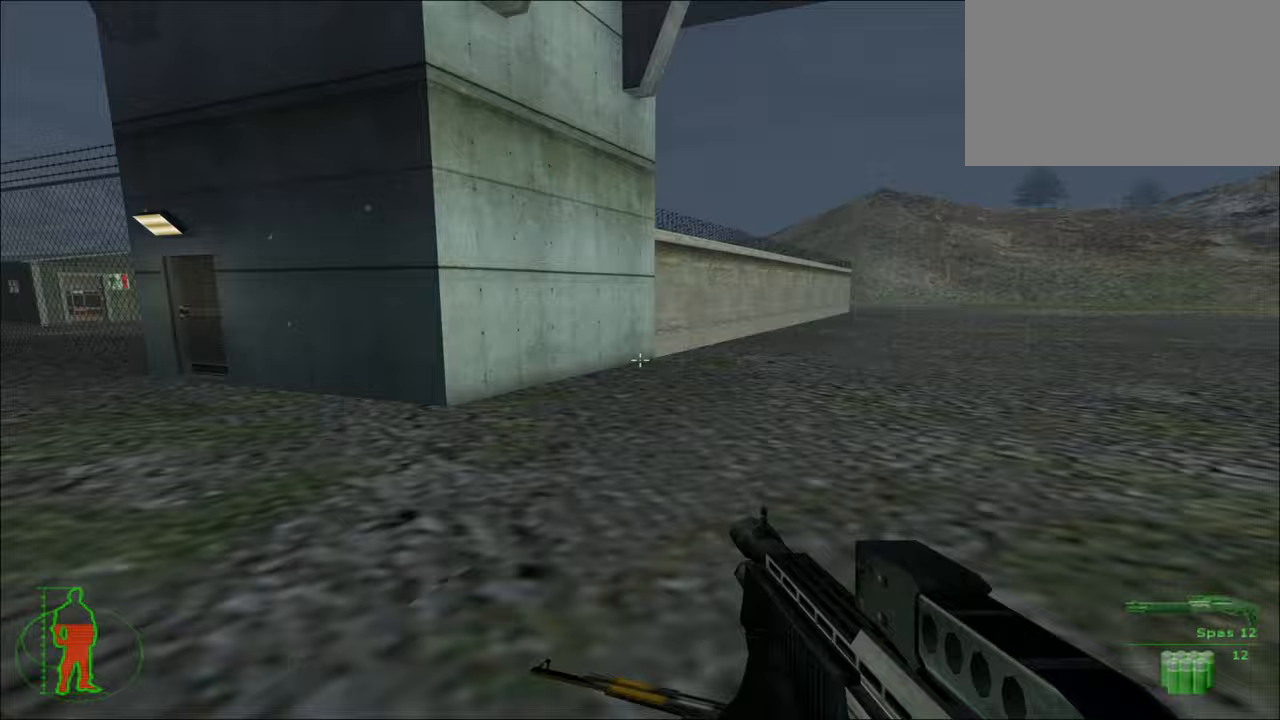
{"keys": ["w"], "mouse": [], "mouse_move": "still", "events": []}
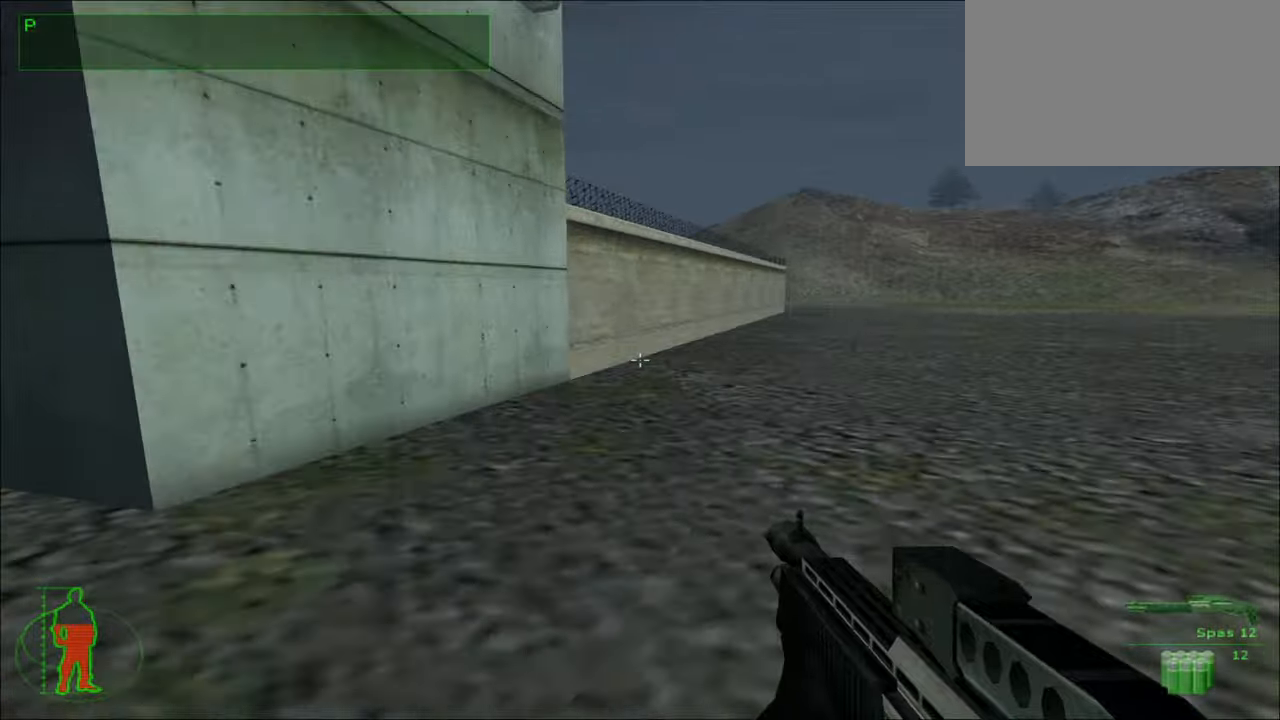
{"keys": ["w"], "mouse": [], "mouse_move": "still", "events": []}
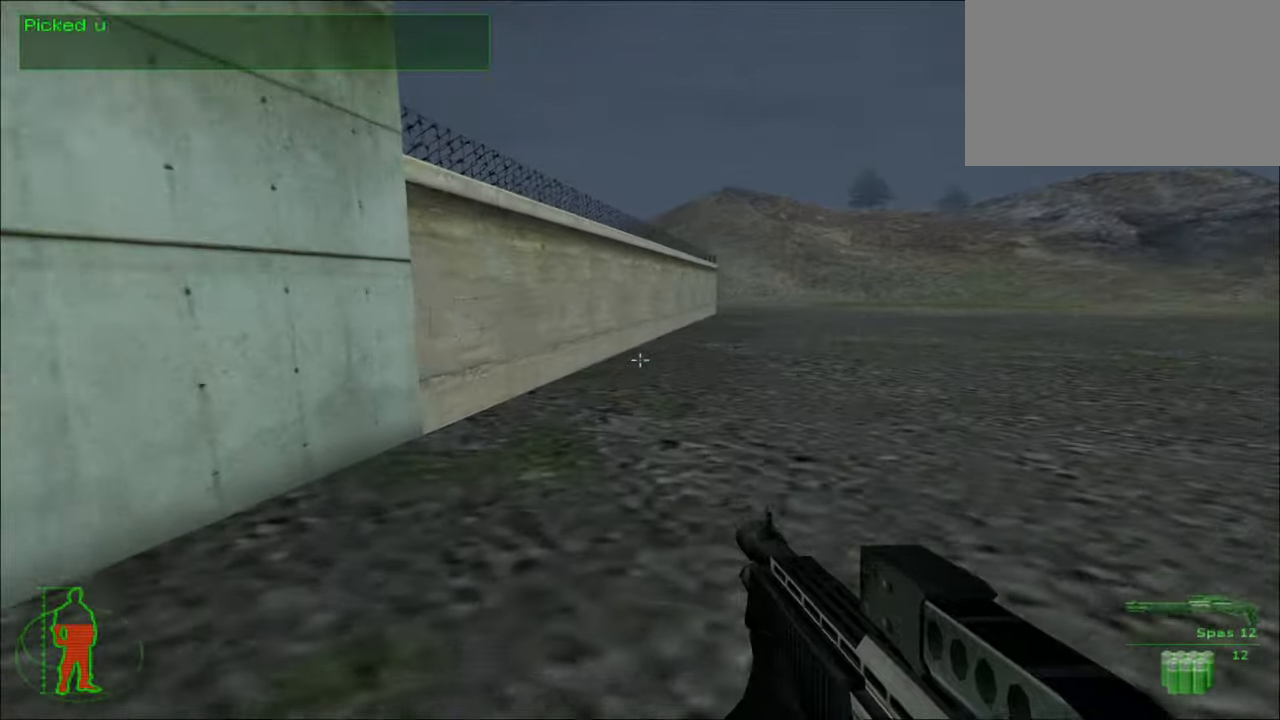
{"keys": ["w"], "mouse": [], "mouse_move": "right", "events": []}
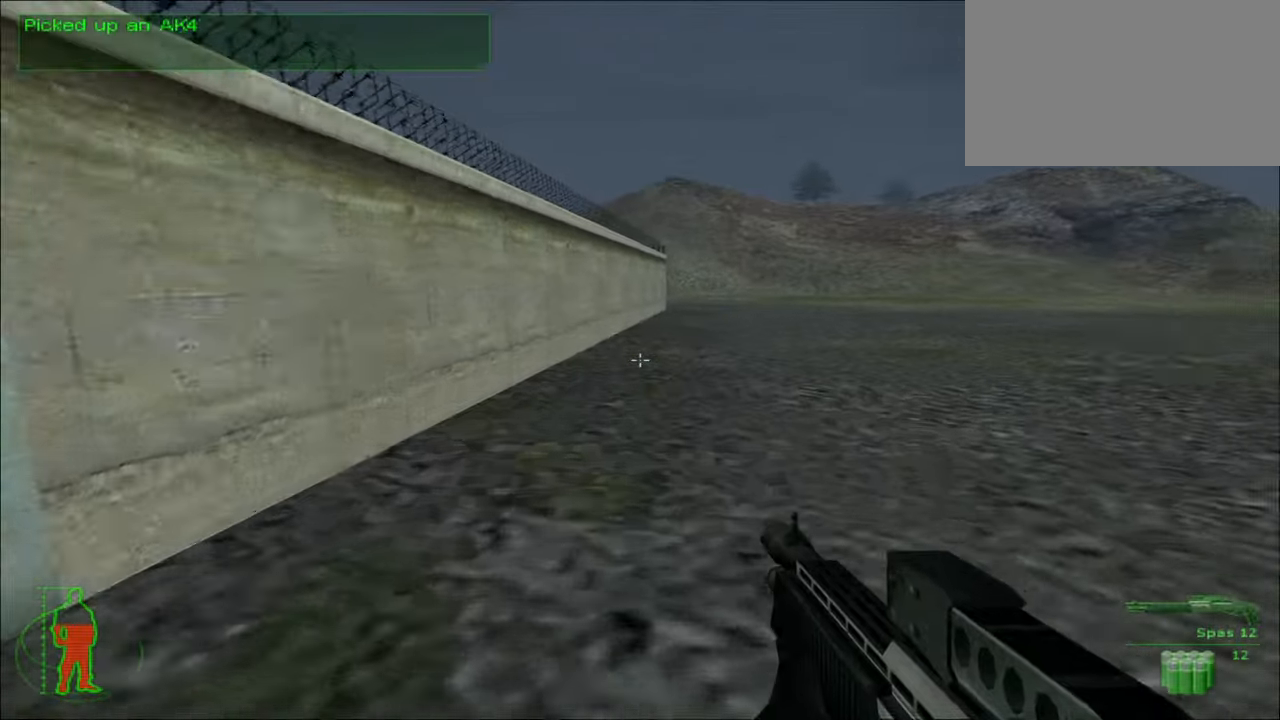
{"keys": ["w"], "mouse": [], "mouse_move": "still", "events": []}
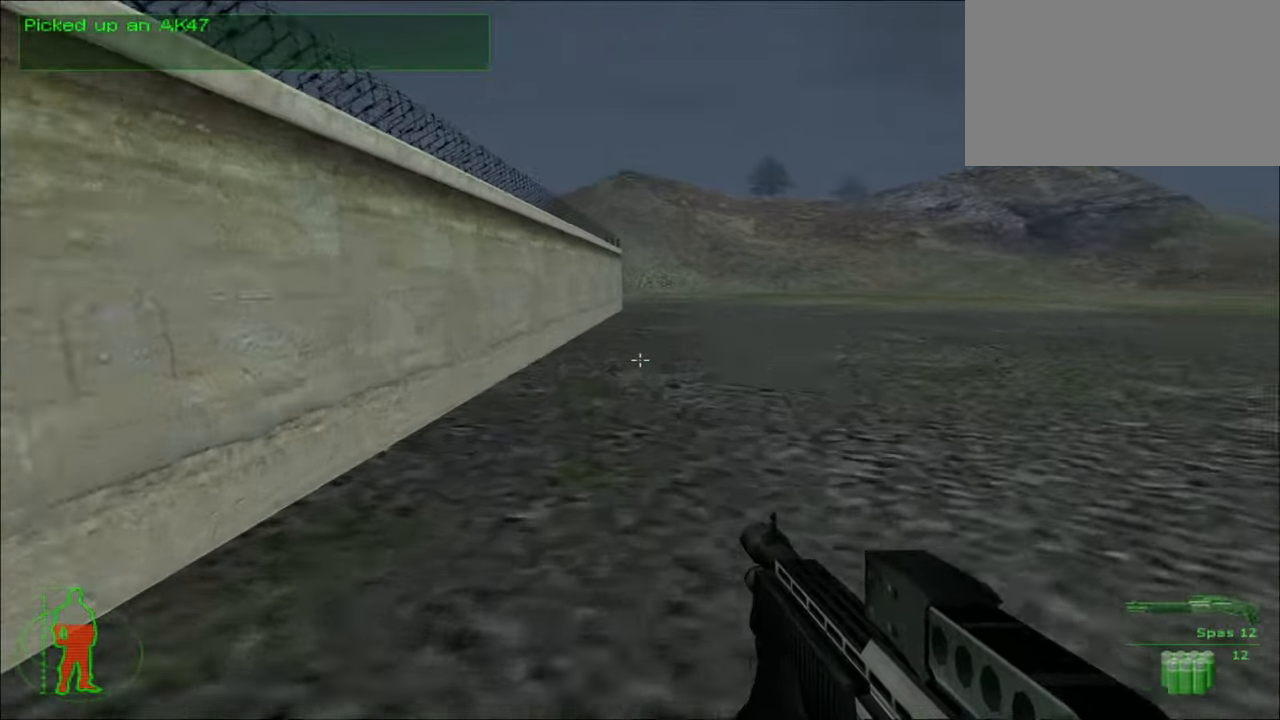
{"keys": ["w"], "mouse": [], "mouse_move": "still", "events": []}
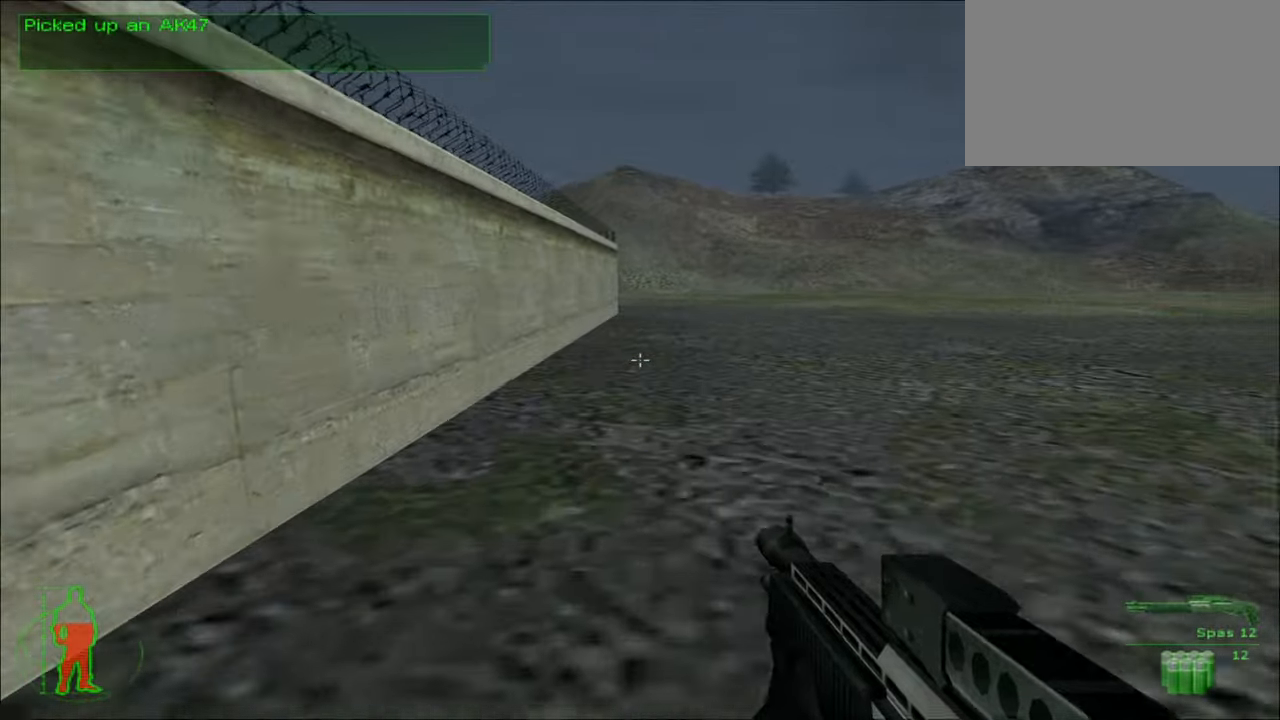
{"keys": ["w"], "mouse": [], "mouse_move": "still", "events": []}
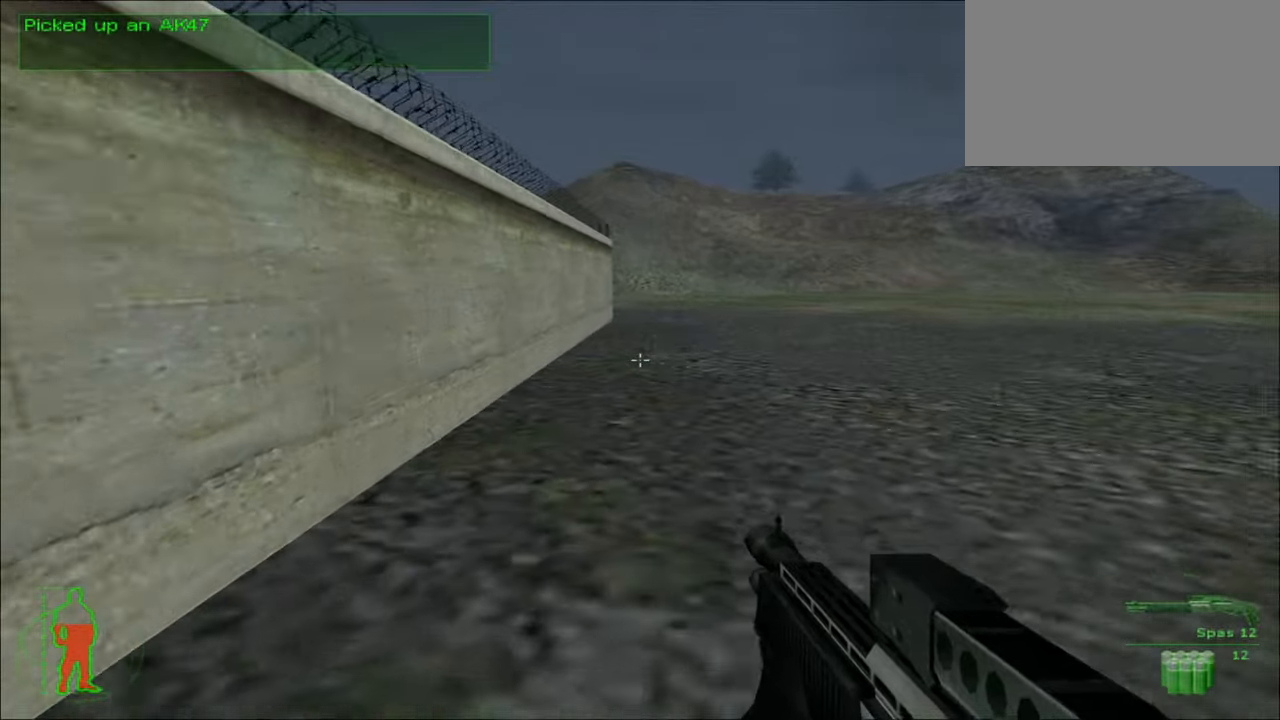
{"keys": ["w"], "mouse": [], "mouse_move": "still", "events": []}
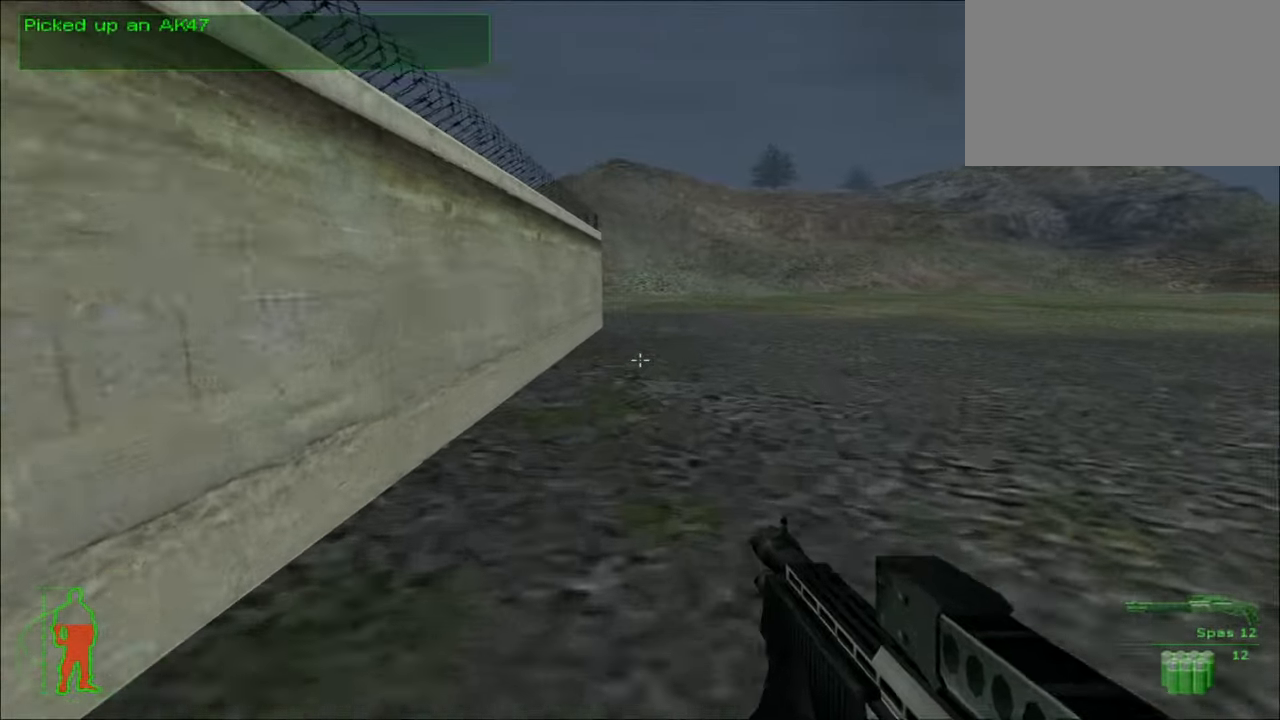
{"keys": ["w"], "mouse": [], "mouse_move": "still", "events": []}
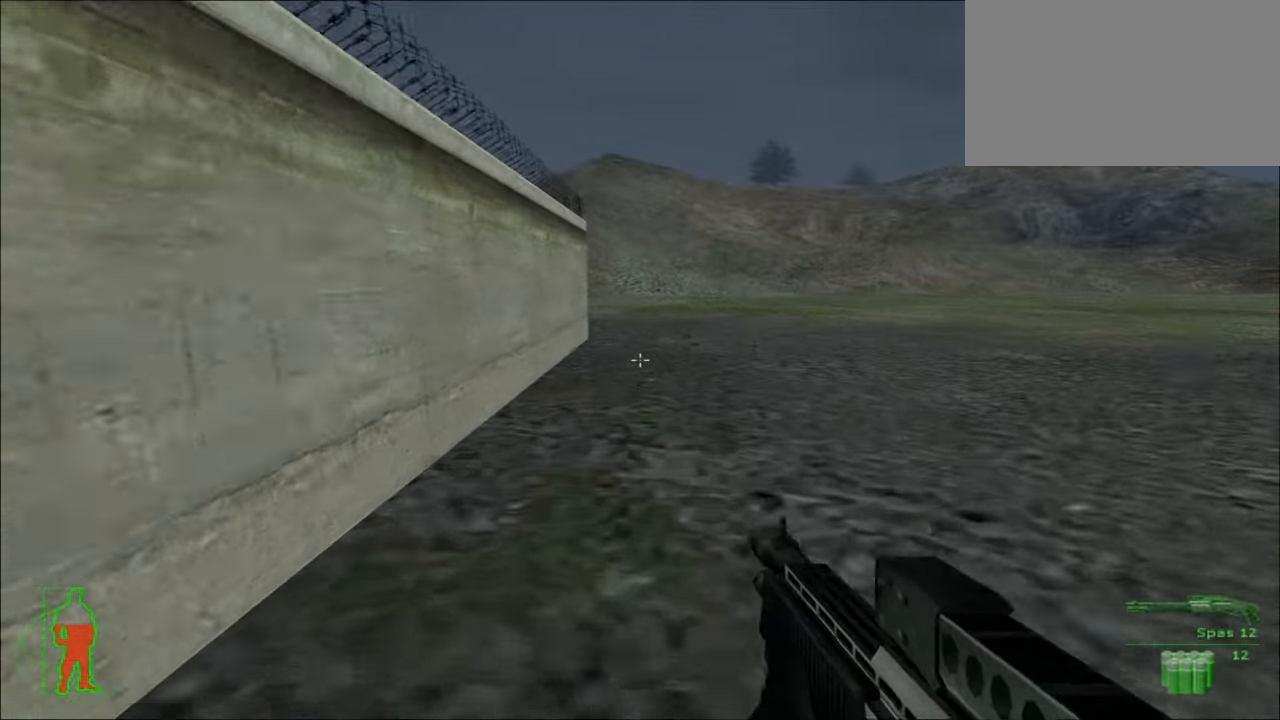
{"keys": ["w"], "mouse": [], "mouse_move": "still", "events": []}
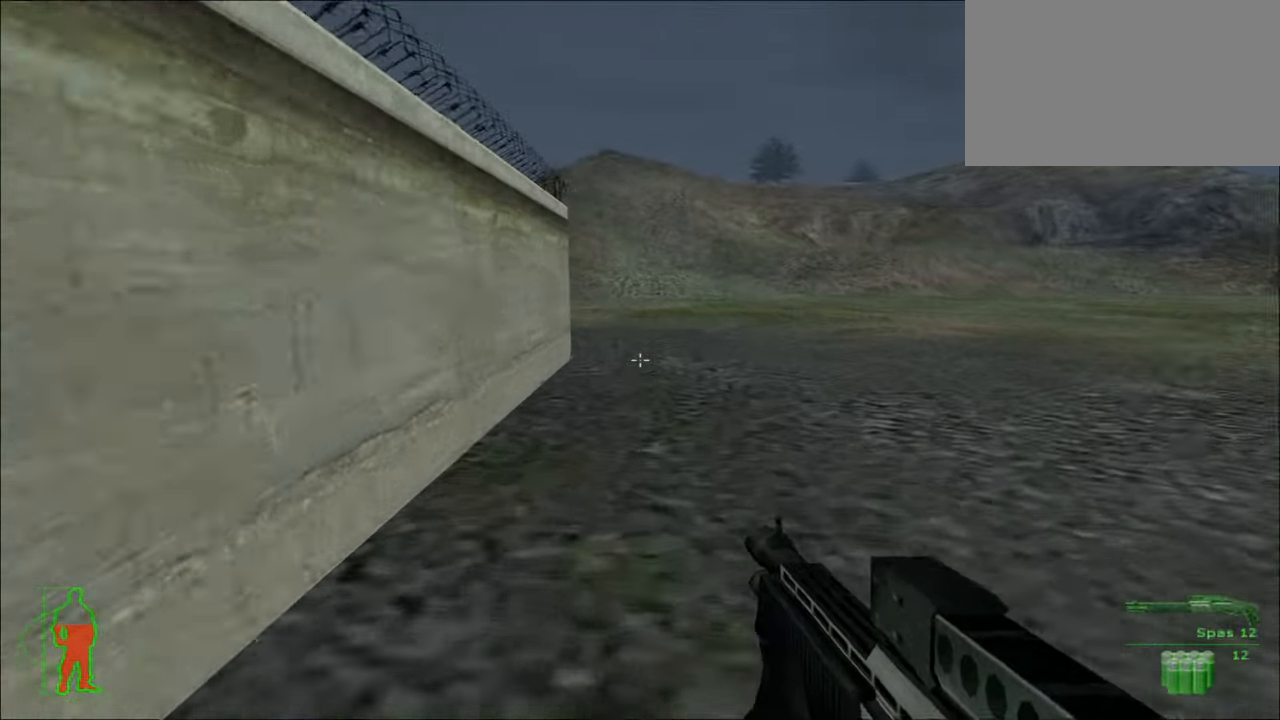
{"keys": ["w"], "mouse": [], "mouse_move": "still", "events": []}
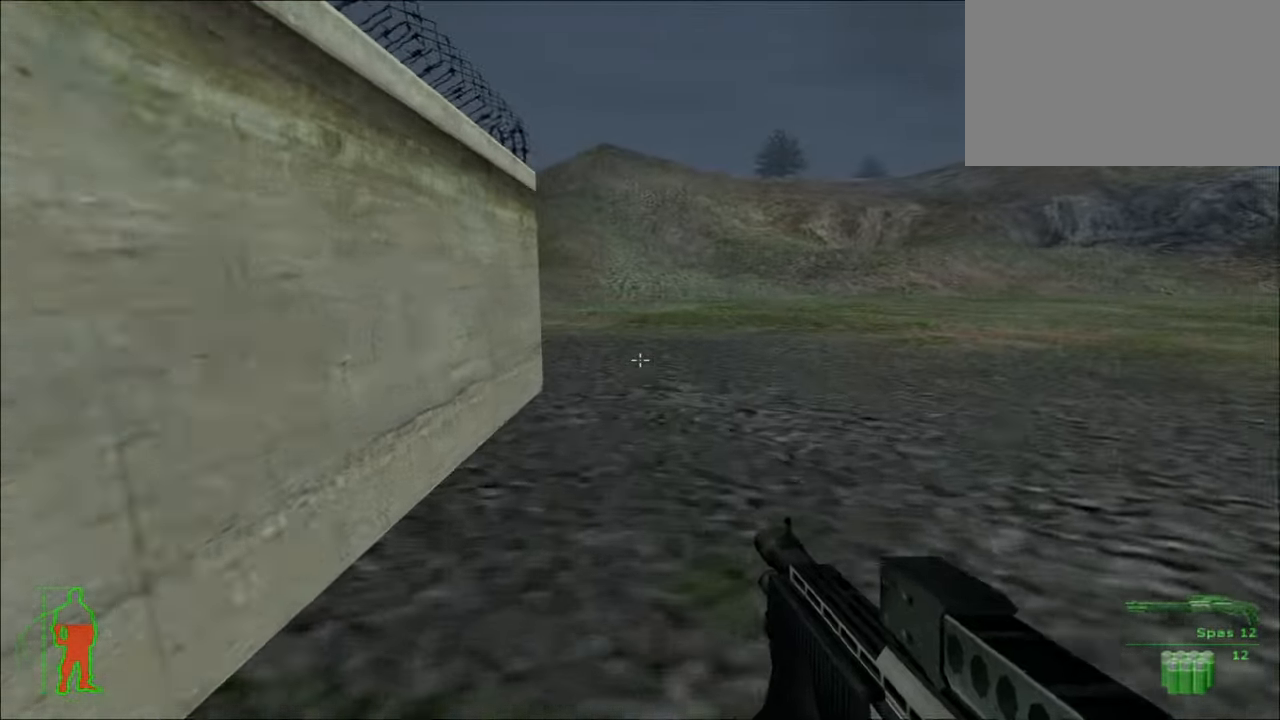
{"keys": ["w"], "mouse": [], "mouse_move": "still", "events": []}
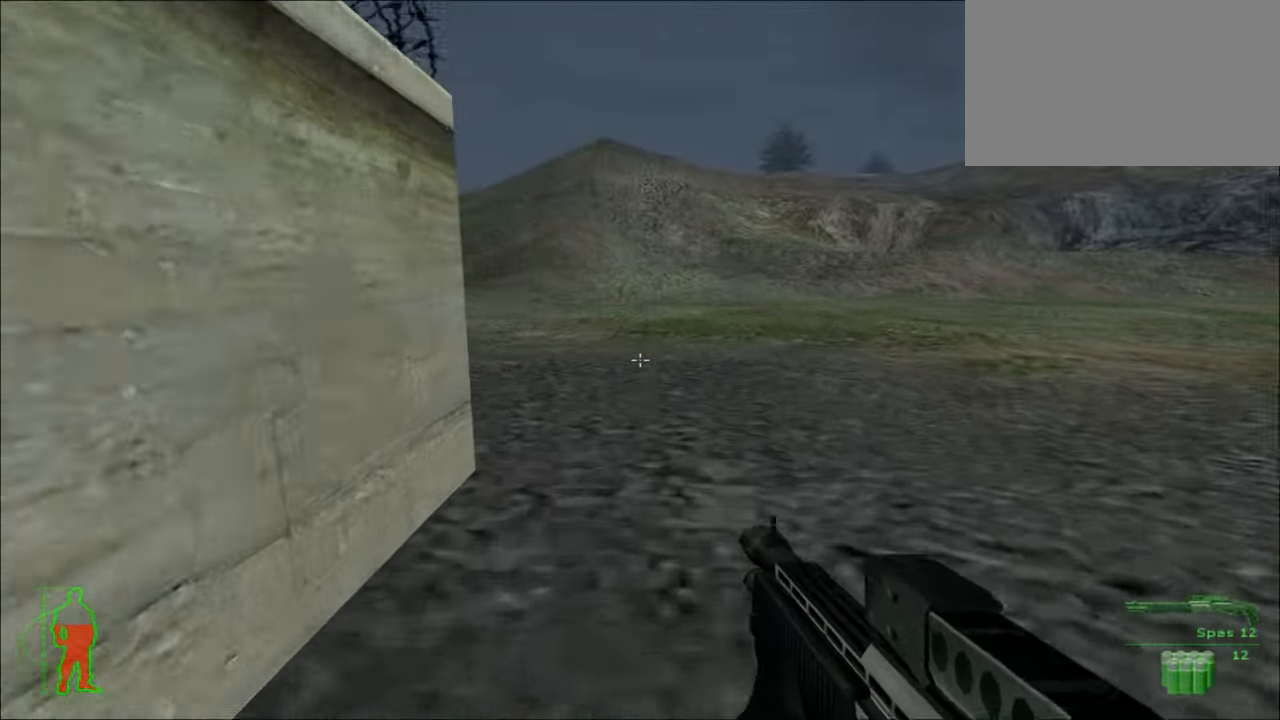
{"keys": ["w"], "mouse": [], "mouse_move": "left", "events": []}
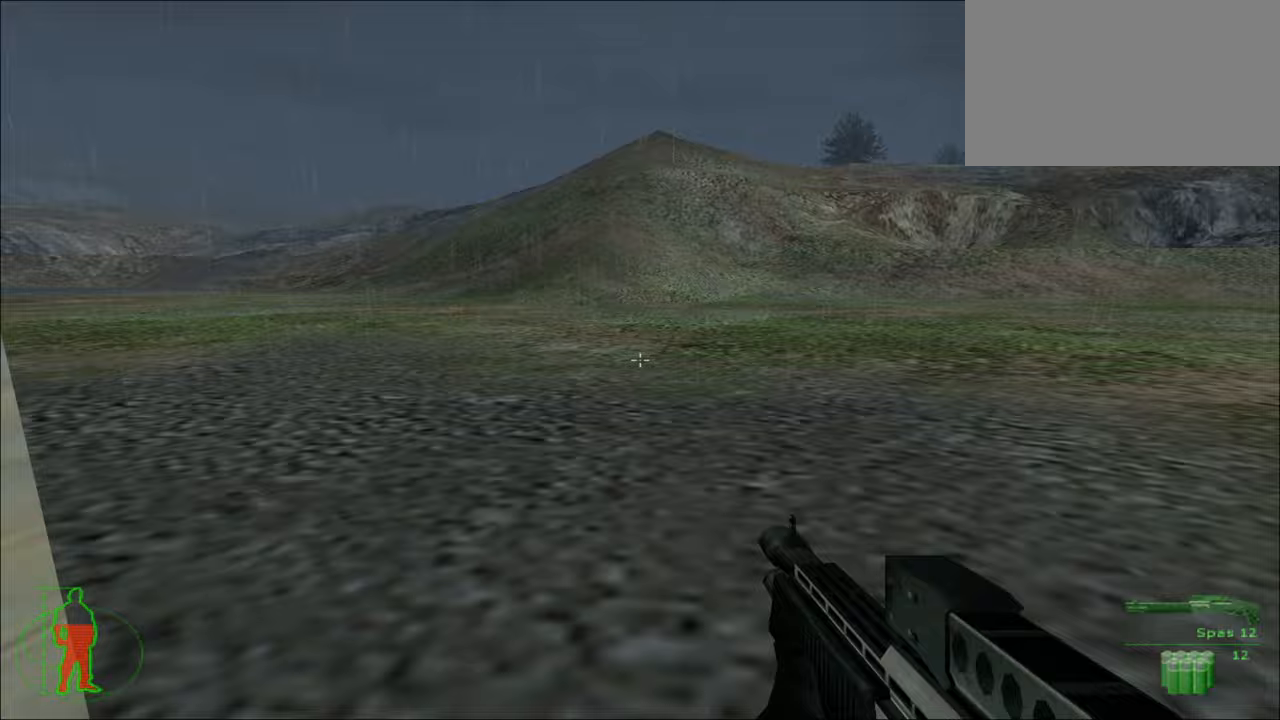
{"keys": ["w"], "mouse": [], "mouse_move": "still", "events": []}